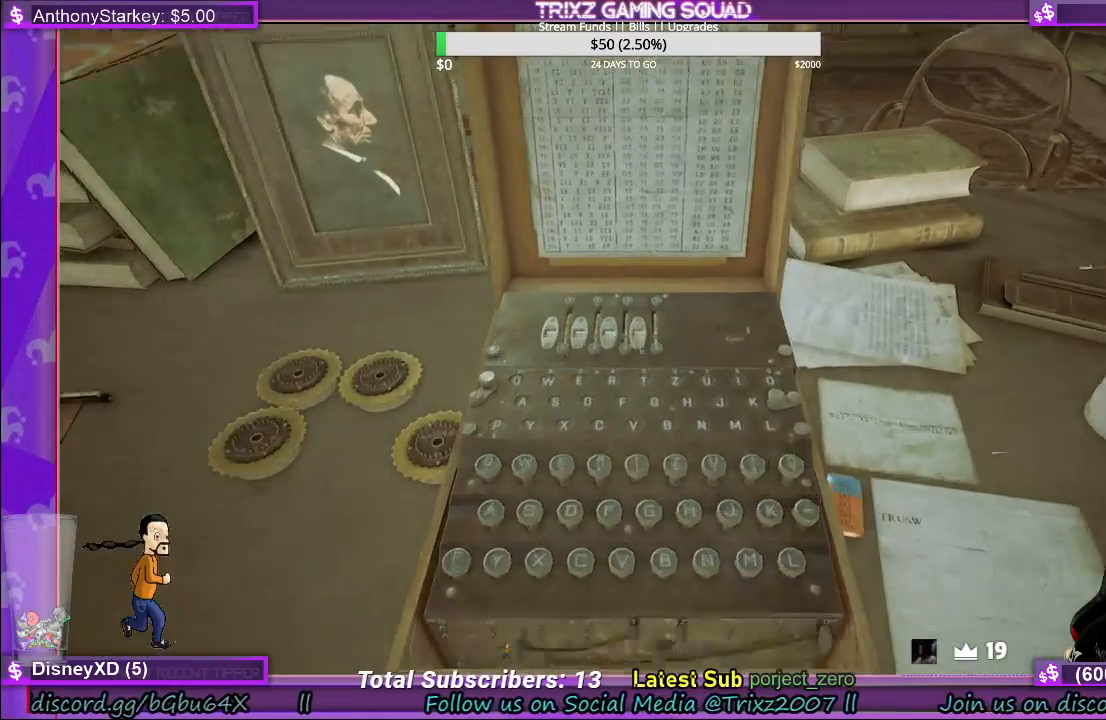
Gameplay with keyboard and mouse; each line is a JSON object with the keys and mouse buttons held at the frame after it. "events" lists presses ("down") and releases ("up") of "a", "ctrl", "d", "e", "f", "q", "r", "s", "shift", "space", "tab", "w", "mouse_left", "mouse_wheel", "mouse_right" and "mouse_mb4" between this image and that frame as [ms after this image, input, new state], when the widget could be followed in between. "mouse_left", "mouse_wheel", "mouse_right", "mouse_mb4" = the "left", "wheel", "right", "mb4" buttons of the "mouse" list. No other keys are recorded. "wheel" means that the mouse wheel is clicked or scrolled. Mouse movement is not recorded.
{"keys": [], "mouse": ["left"], "events": [[17, "mouse_left", "up"], [450, "mouse_left", "down"]]}
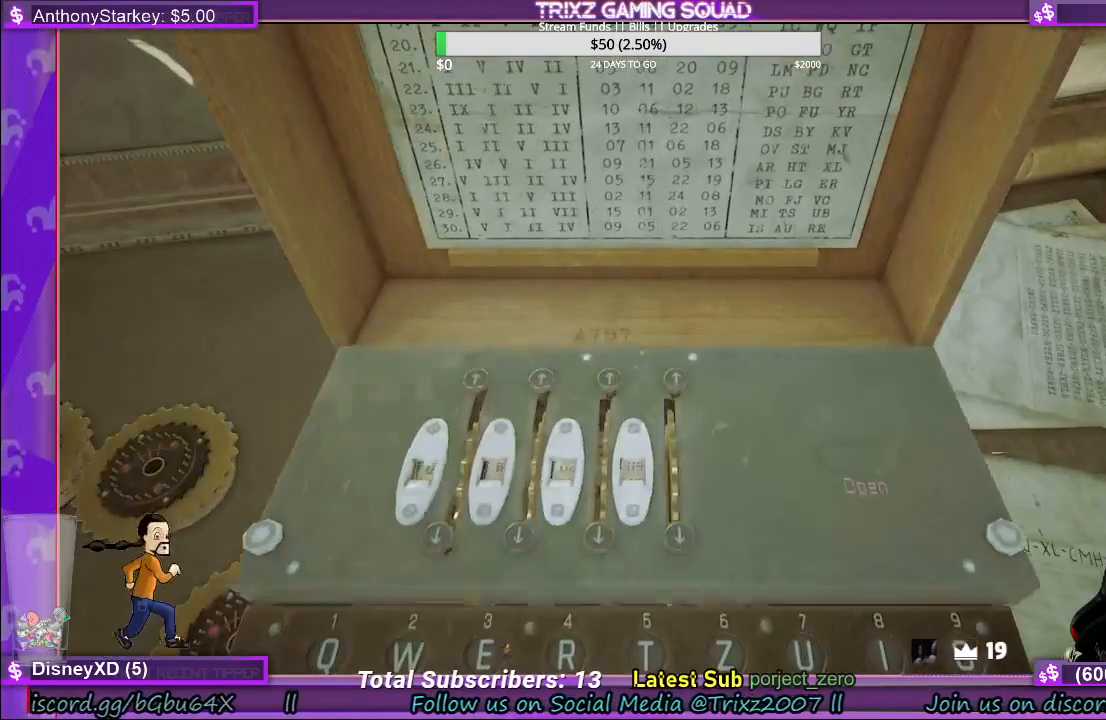
{"keys": [], "mouse": [], "events": [[67, "mouse_left", "up"]]}
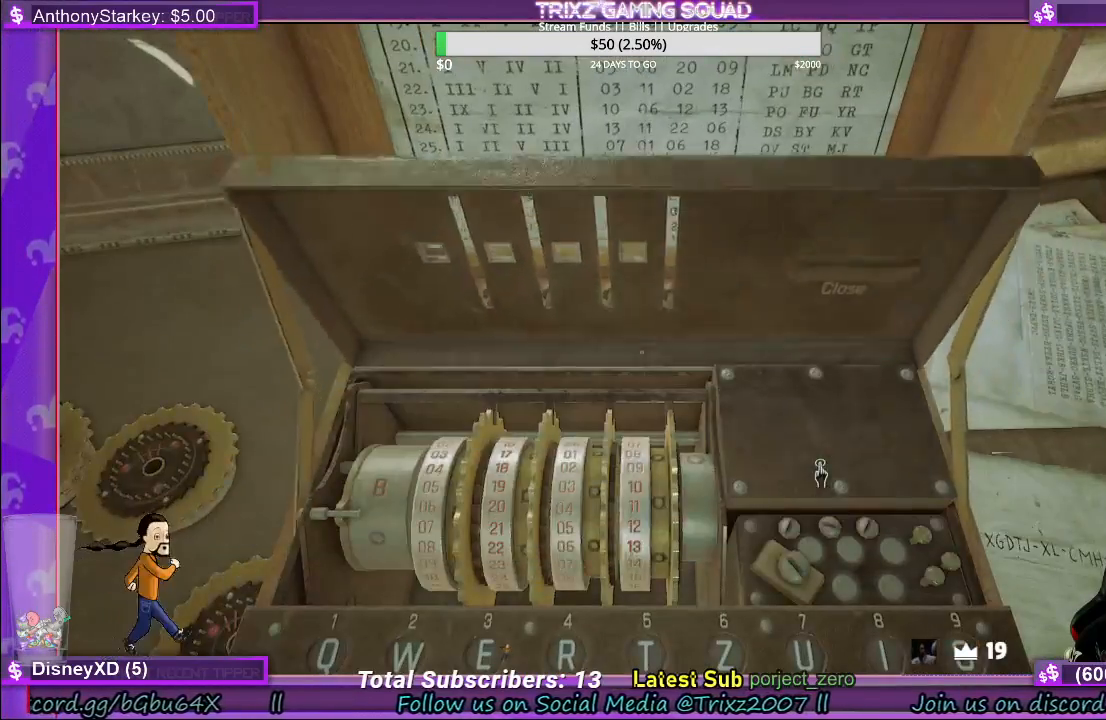
{"keys": [], "mouse": [], "events": []}
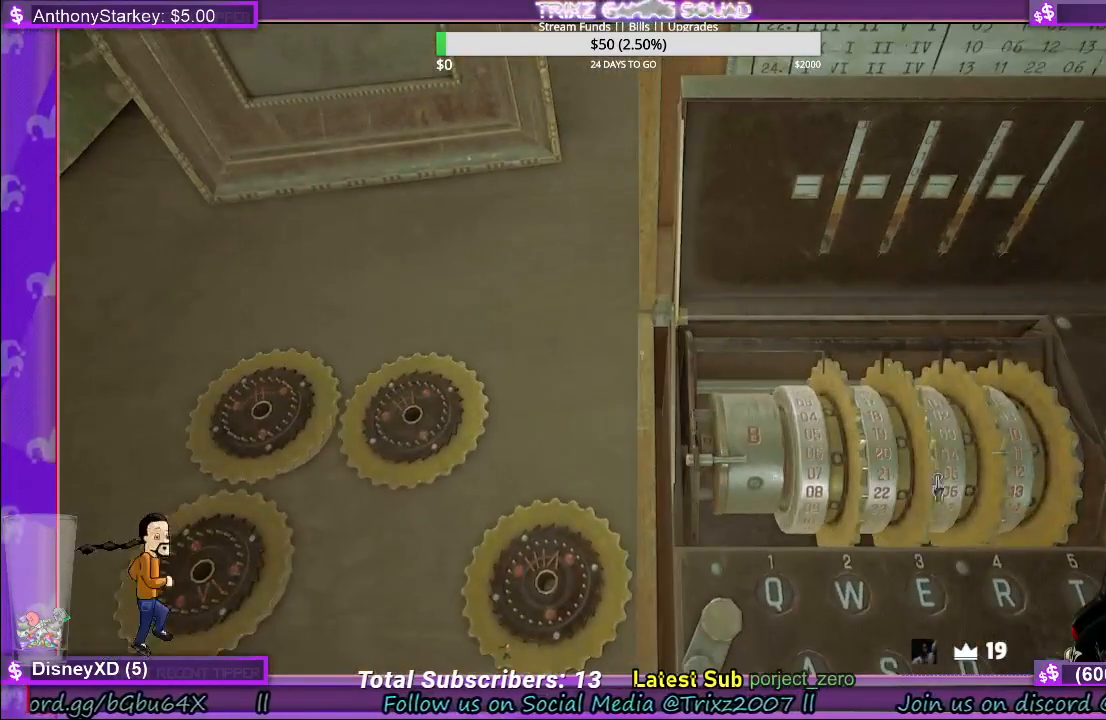
{"keys": [], "mouse": [], "events": []}
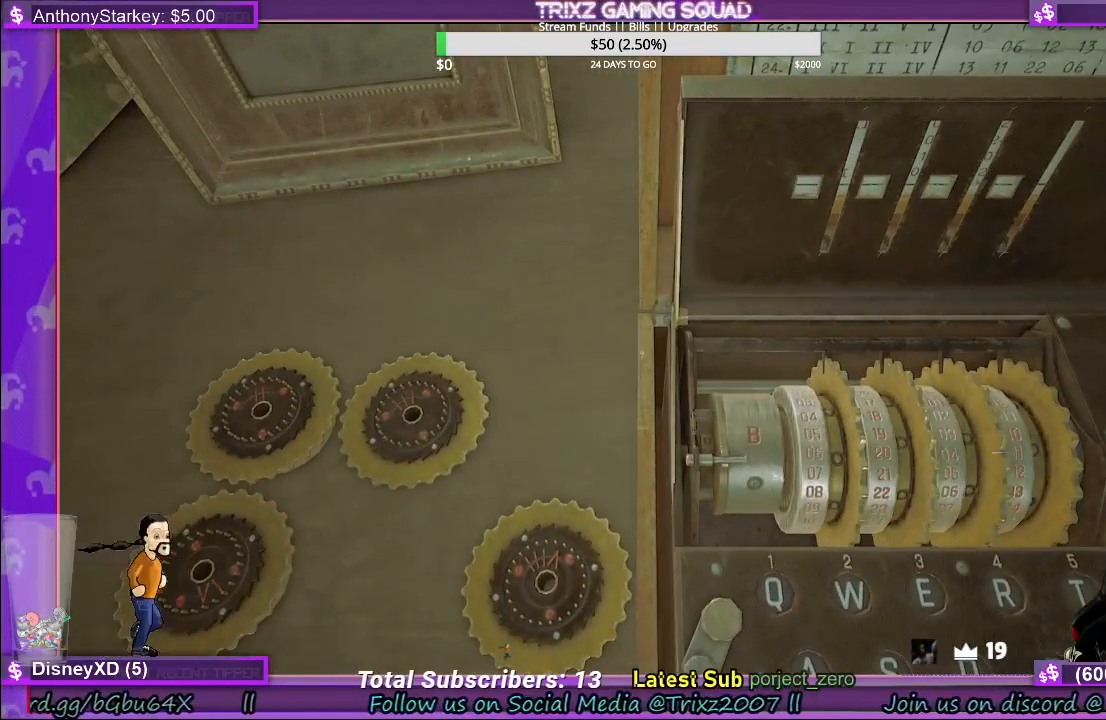
{"keys": [], "mouse": ["left"], "events": [[50, "mouse_left", "down"], [183, "mouse_left", "up"], [433, "mouse_left", "down"]]}
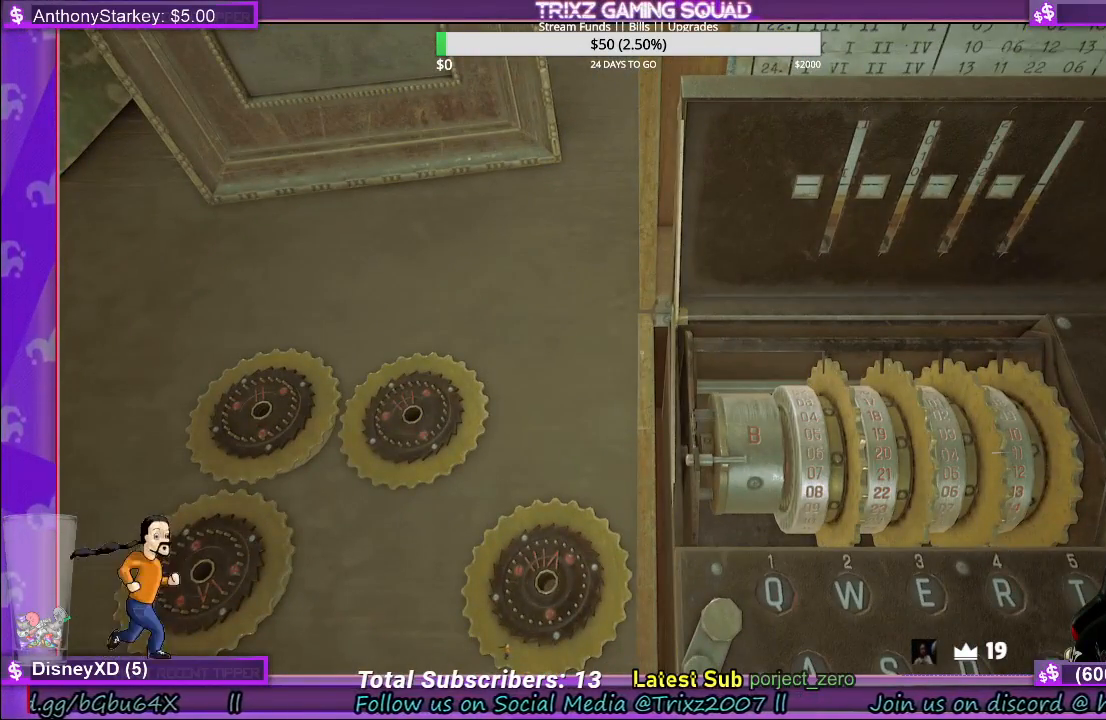
{"keys": [], "mouse": [], "events": [[367, "mouse_left", "up"]]}
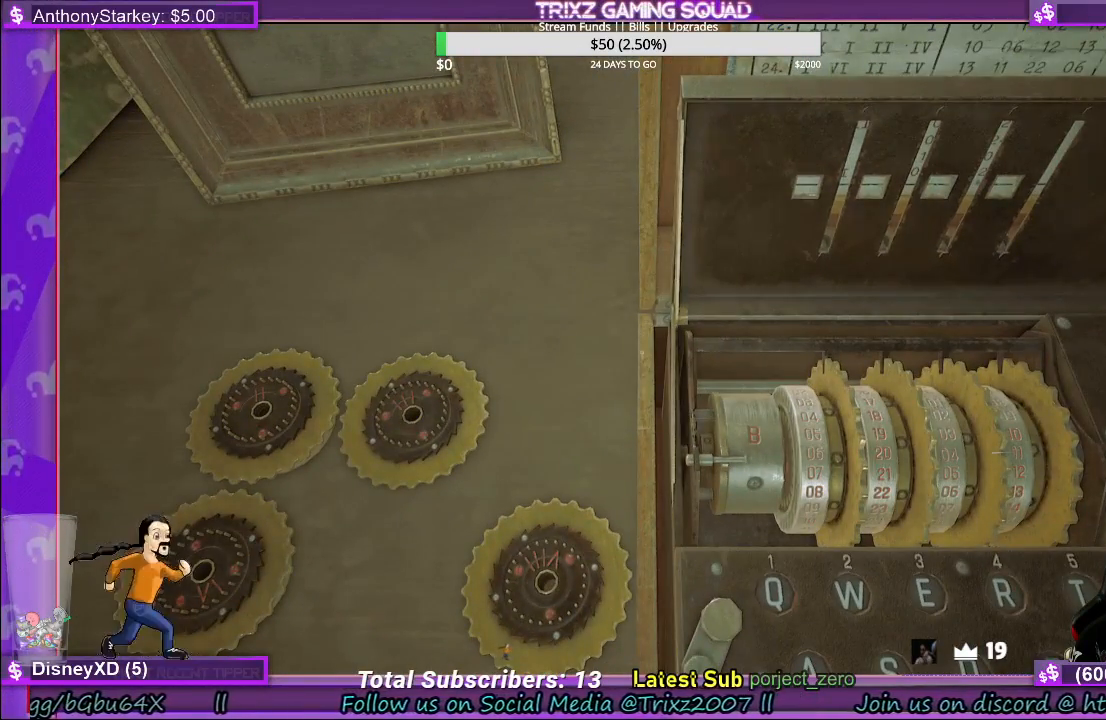
{"keys": [], "mouse": [], "events": []}
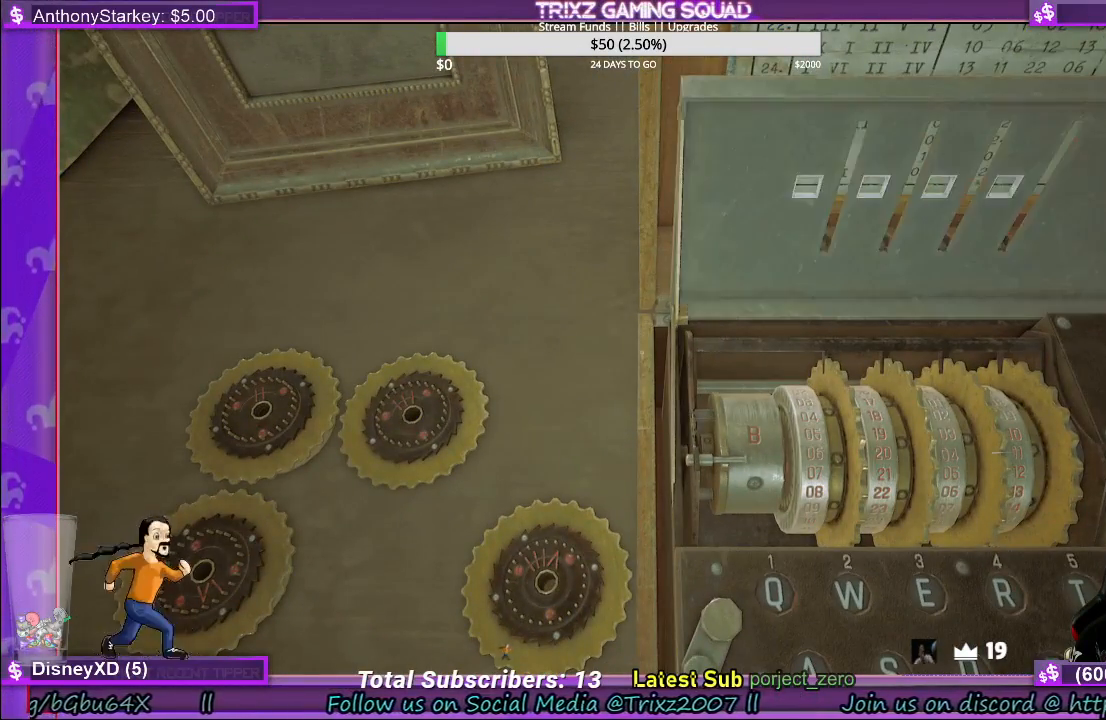
{"keys": [], "mouse": [], "events": [[50, "mouse_left", "down"], [200, "mouse_left", "up"]]}
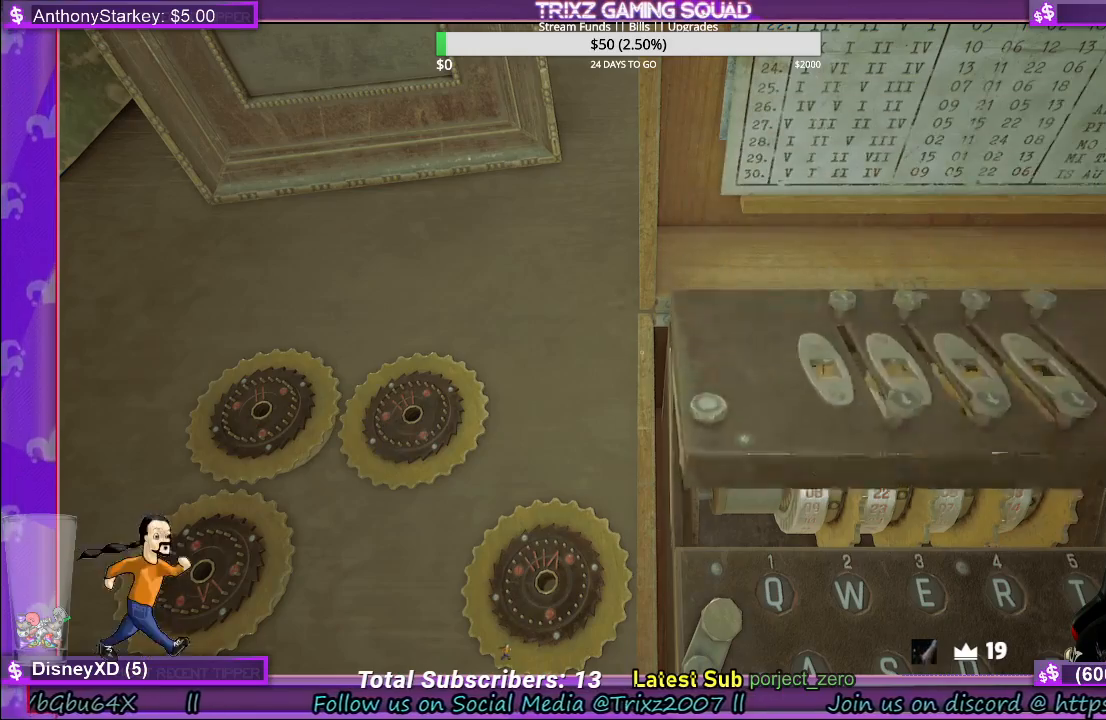
{"keys": [], "mouse": [], "events": []}
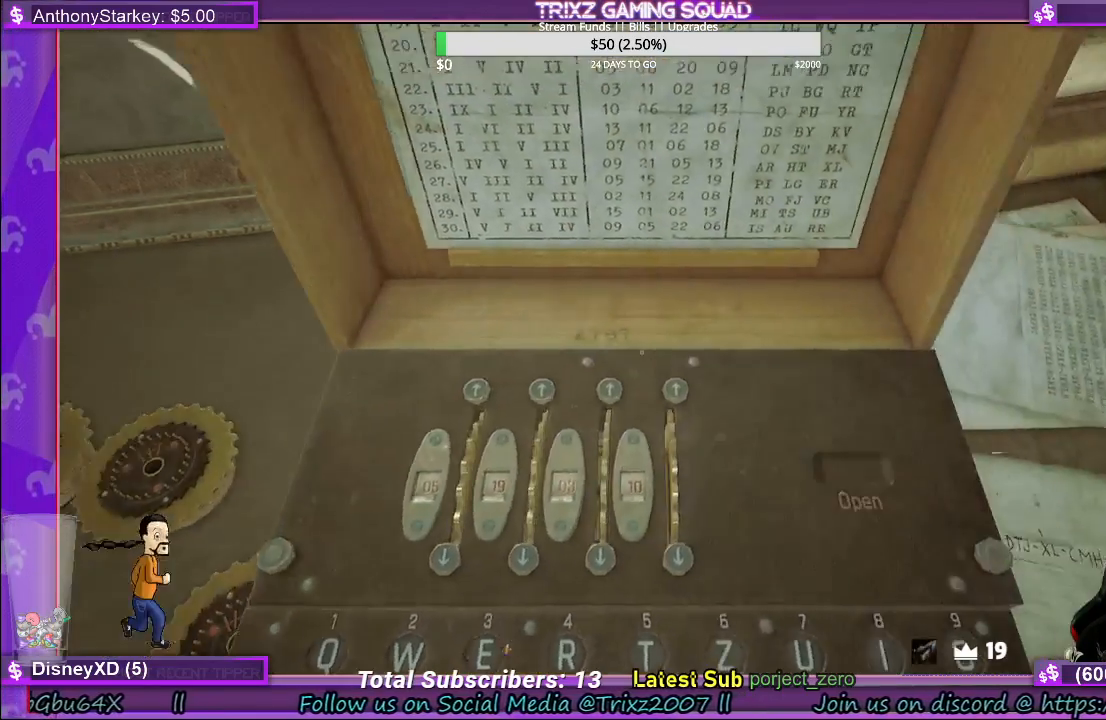
{"keys": [], "mouse": [], "events": [[17, "mouse_right", "down"], [133, "mouse_right", "up"]]}
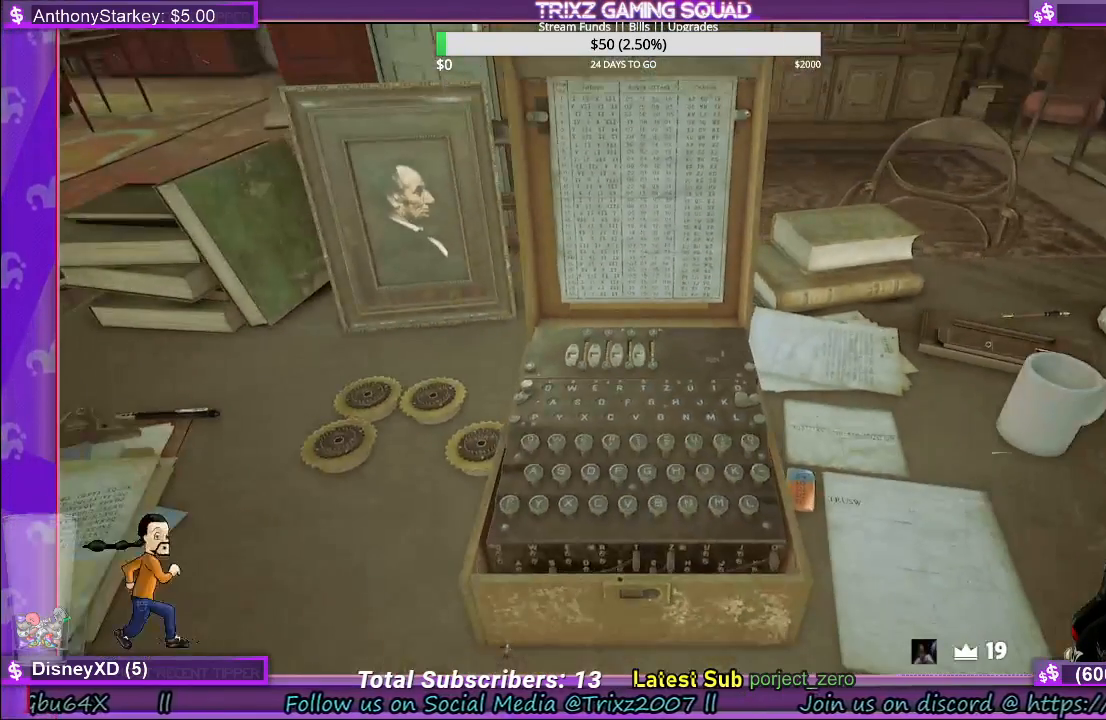
{"keys": [], "mouse": [], "events": []}
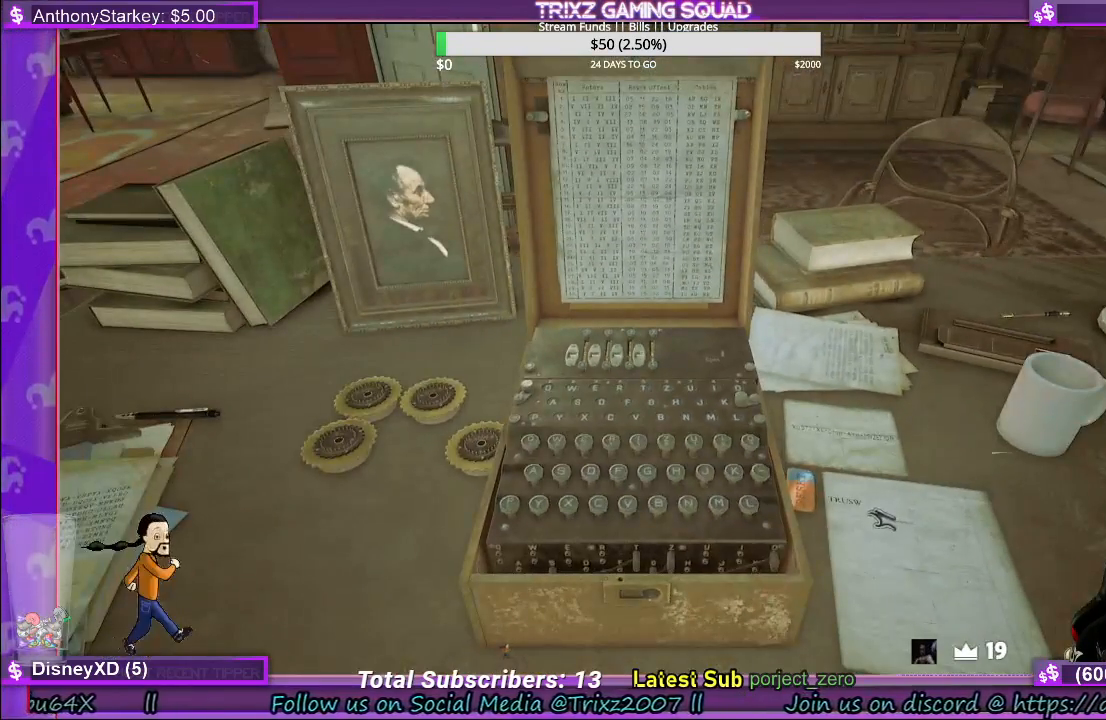
{"keys": [], "mouse": [], "events": []}
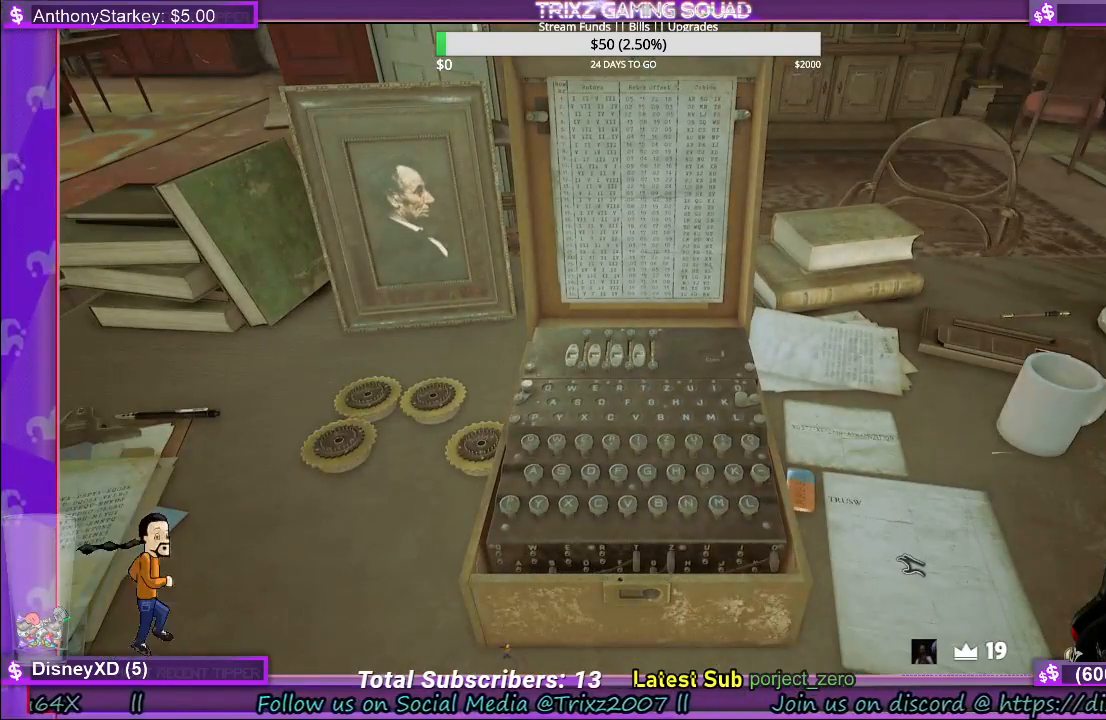
{"keys": [], "mouse": [], "events": []}
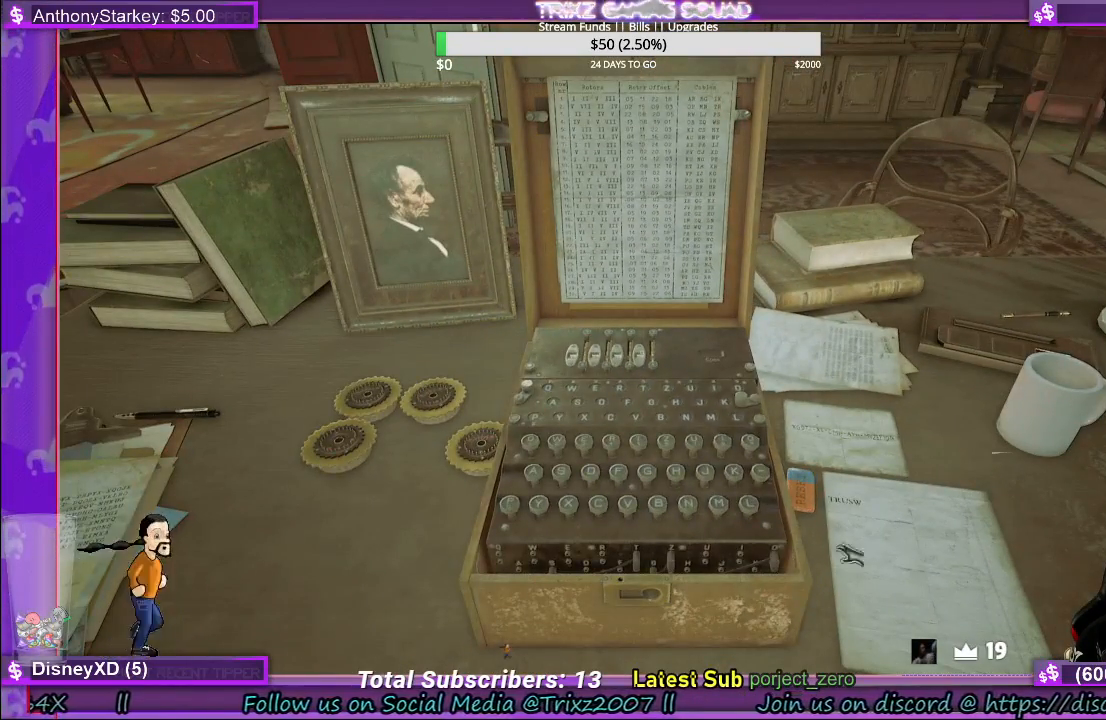
{"keys": [], "mouse": [], "events": []}
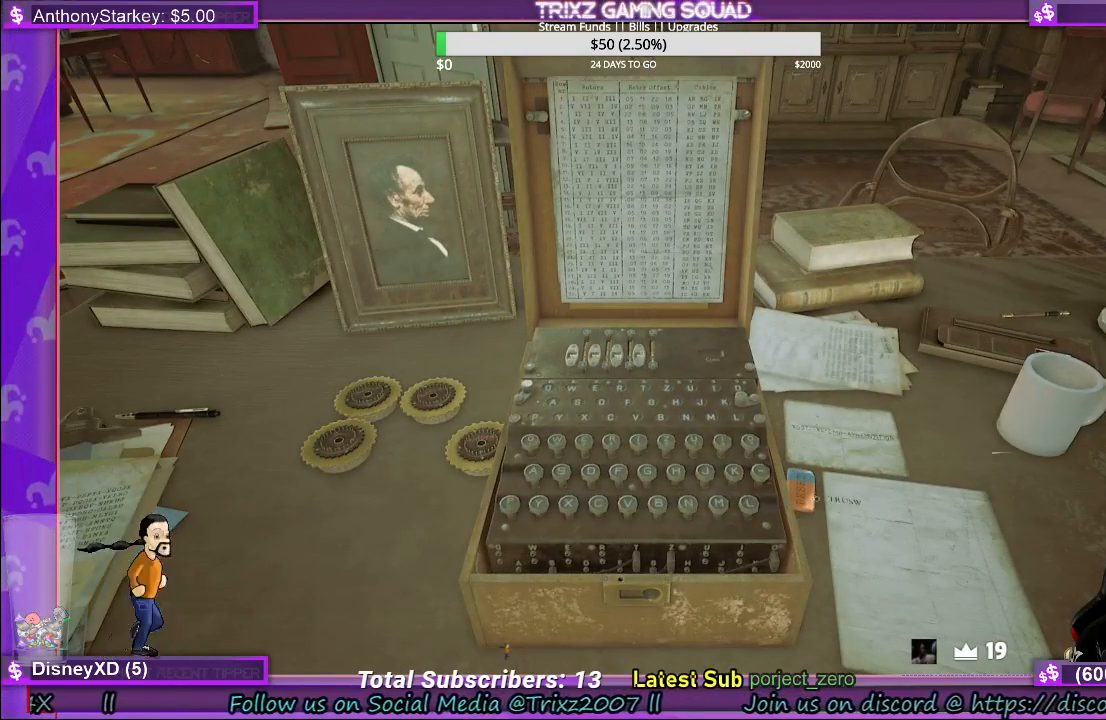
{"keys": [], "mouse": [], "events": [[83, "mouse_left", "down"], [200, "mouse_left", "up"]]}
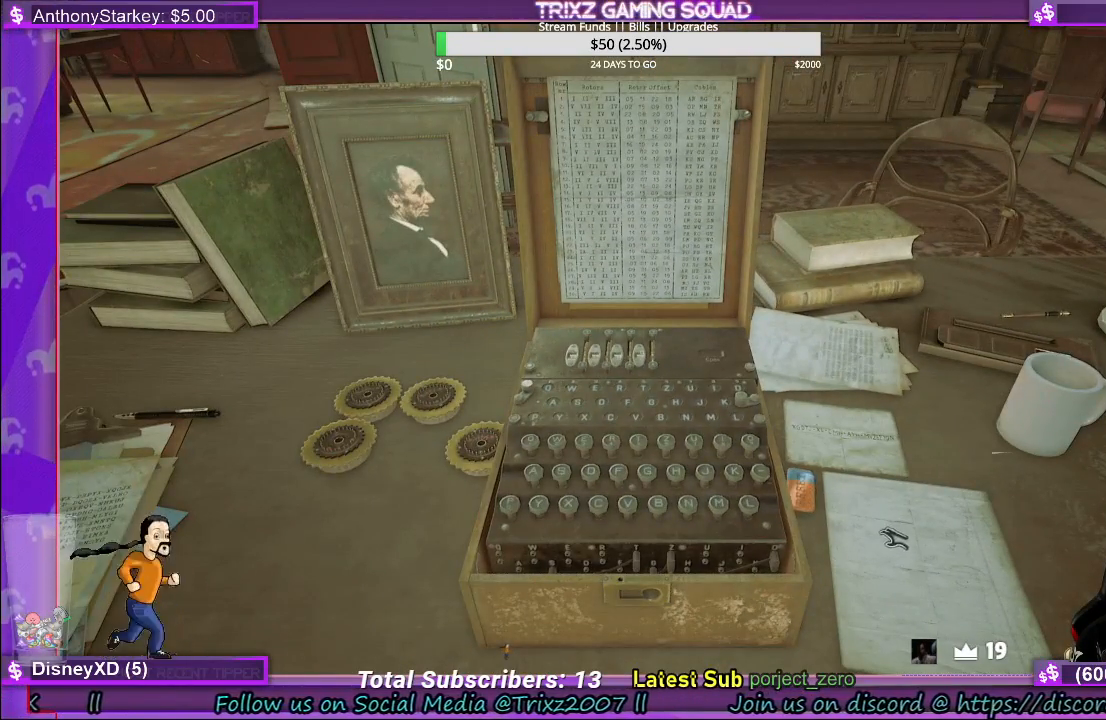
{"keys": [], "mouse": [], "events": [[150, "mouse_right", "down"], [250, "mouse_right", "up"]]}
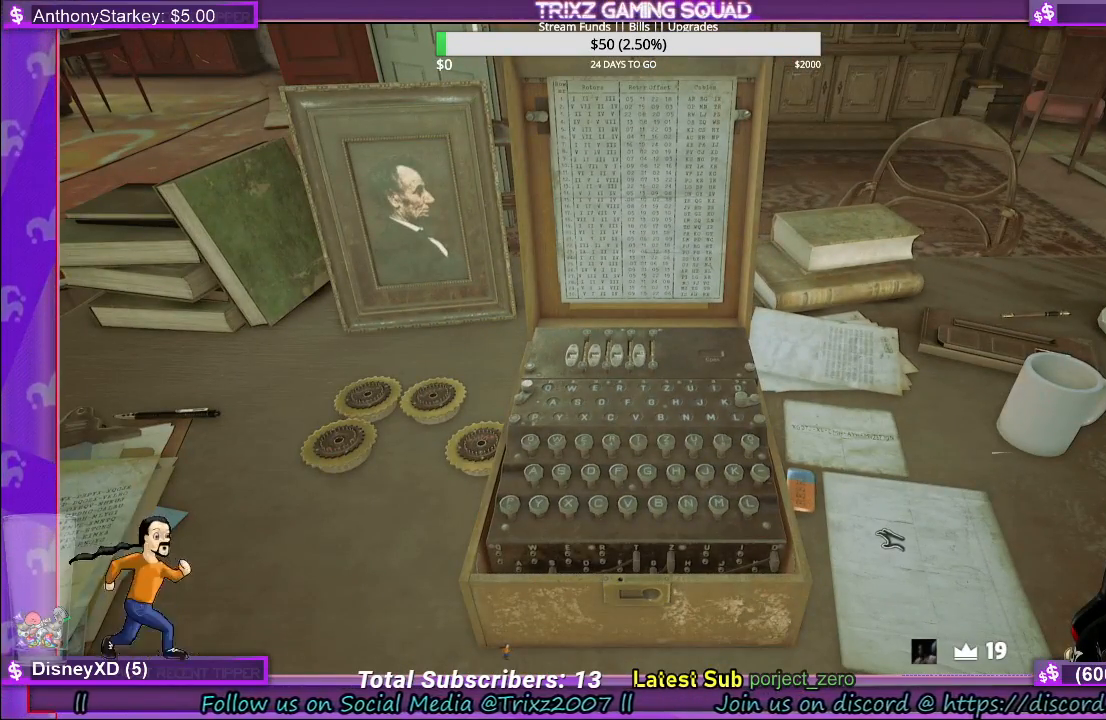
{"keys": [], "mouse": ["left"], "events": [[483, "mouse_left", "down"]]}
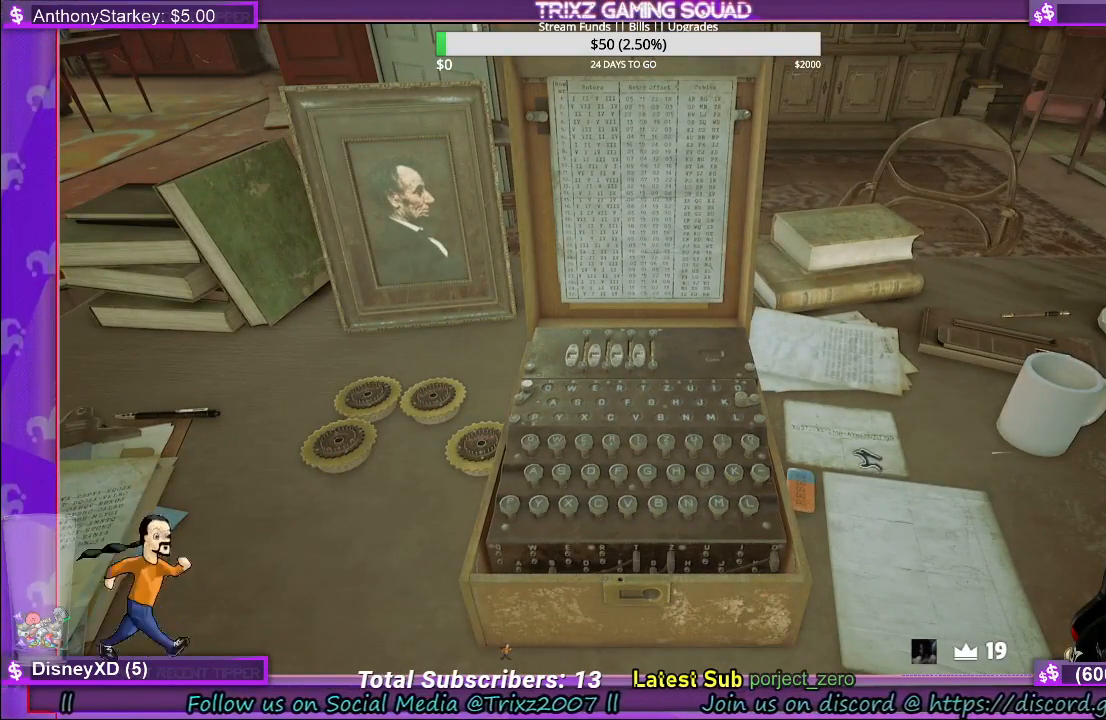
{"keys": [], "mouse": [], "events": [[150, "mouse_left", "up"]]}
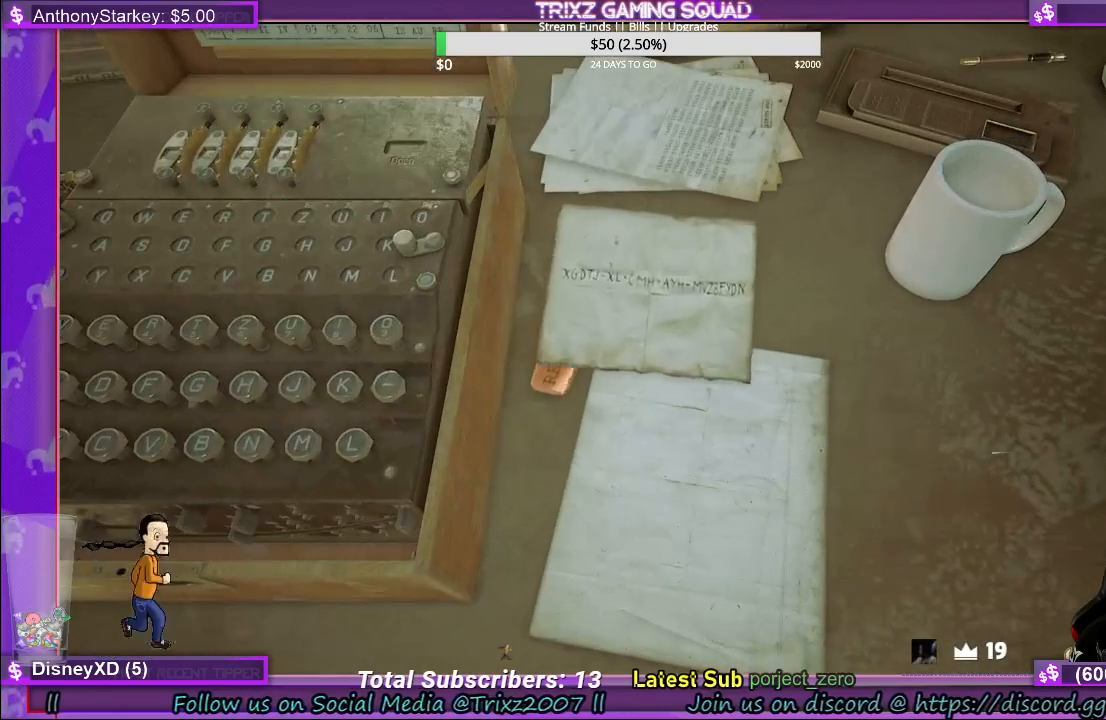
{"keys": [], "mouse": [], "events": []}
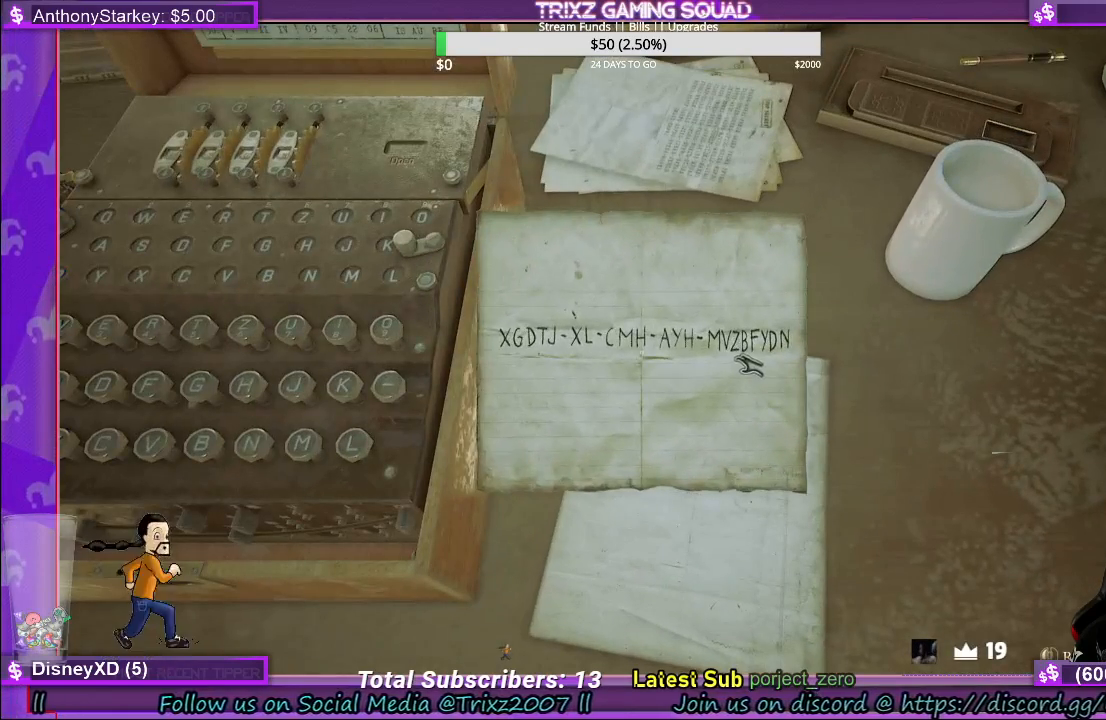
{"keys": [], "mouse": ["left"], "events": [[133, "mouse_left", "down"]]}
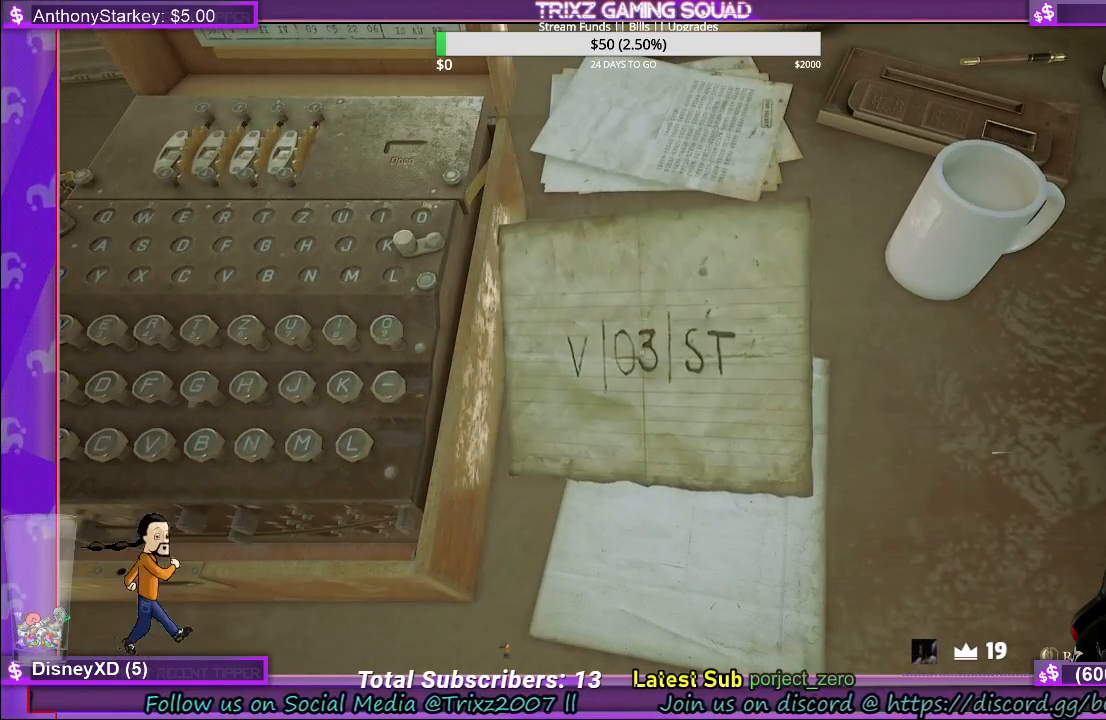
{"keys": [], "mouse": ["left"], "events": []}
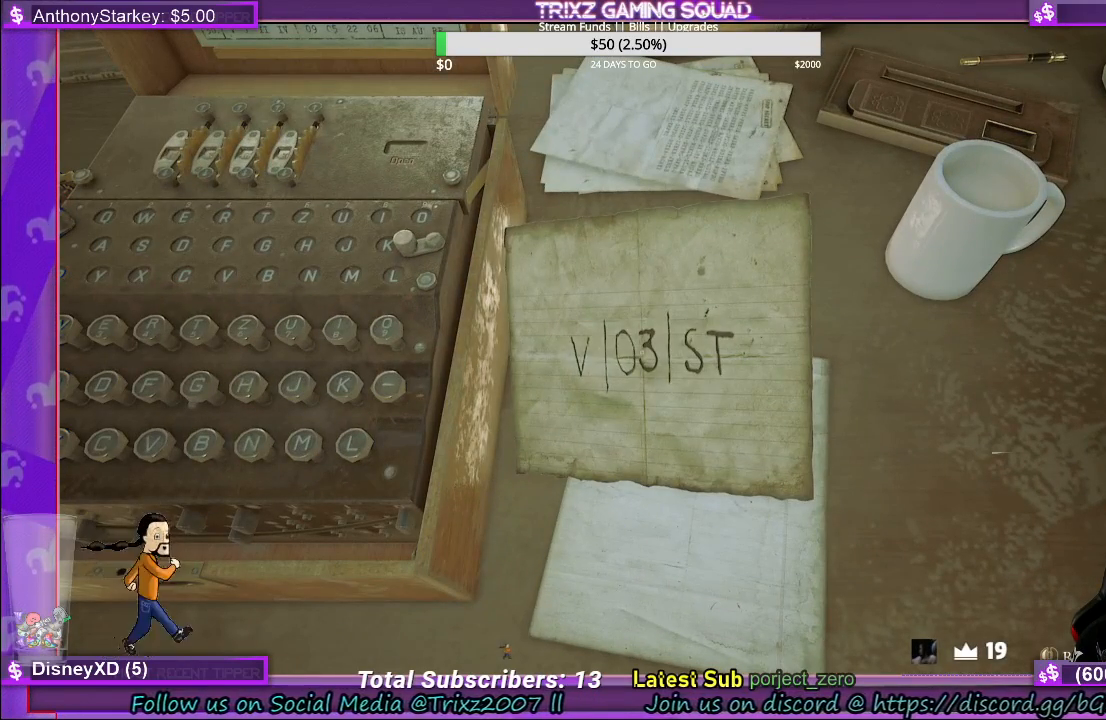
{"keys": [], "mouse": ["left"], "events": []}
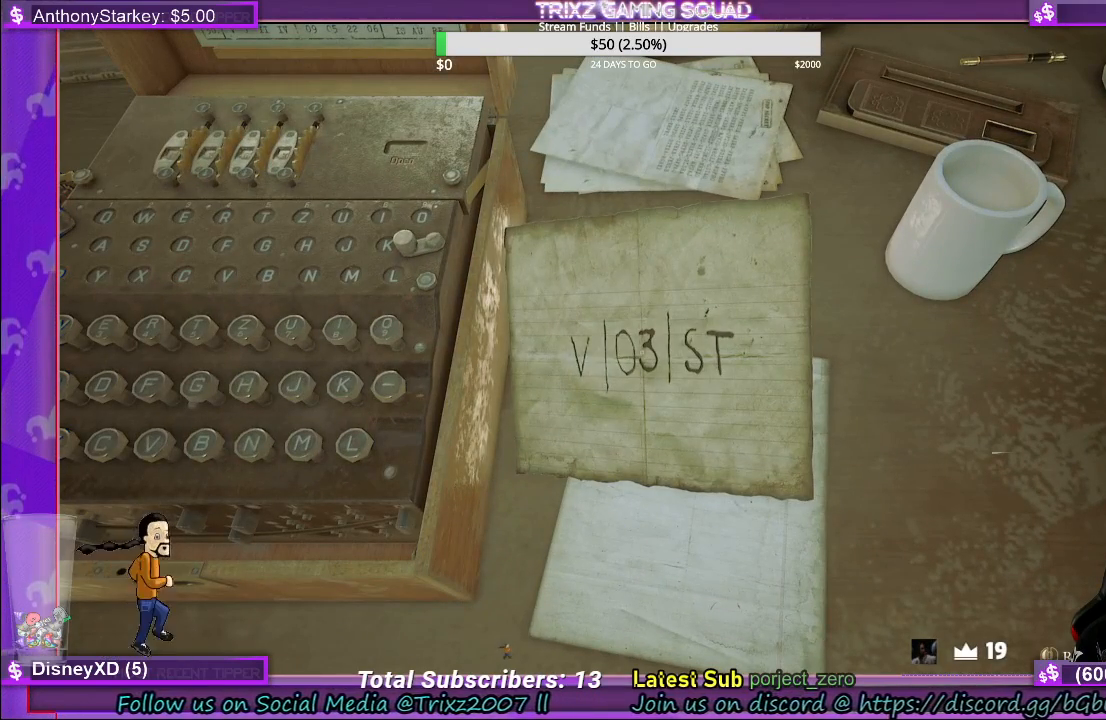
{"keys": [], "mouse": ["left"], "events": []}
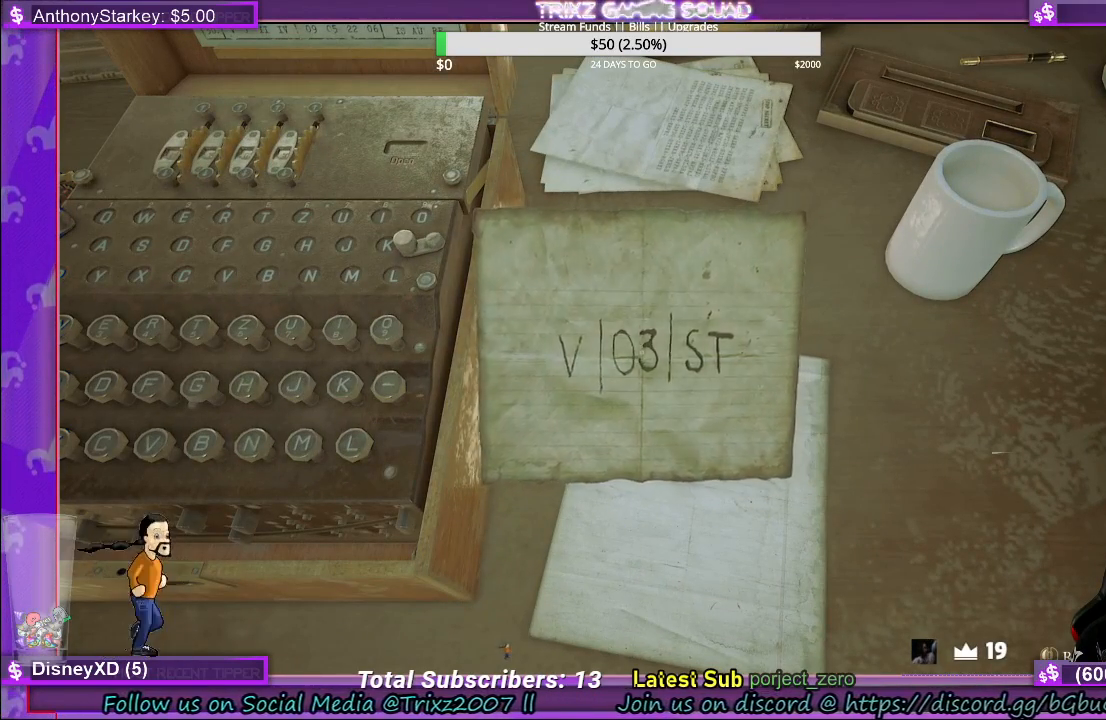
{"keys": [], "mouse": ["left"], "events": []}
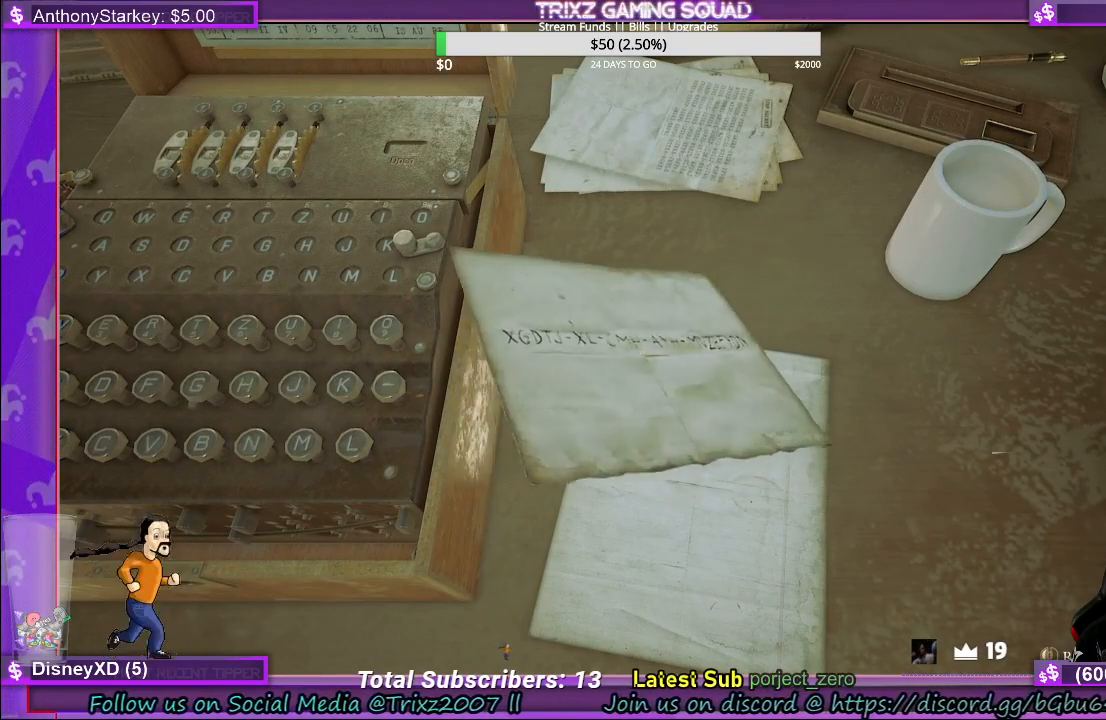
{"keys": [], "mouse": ["left"], "events": []}
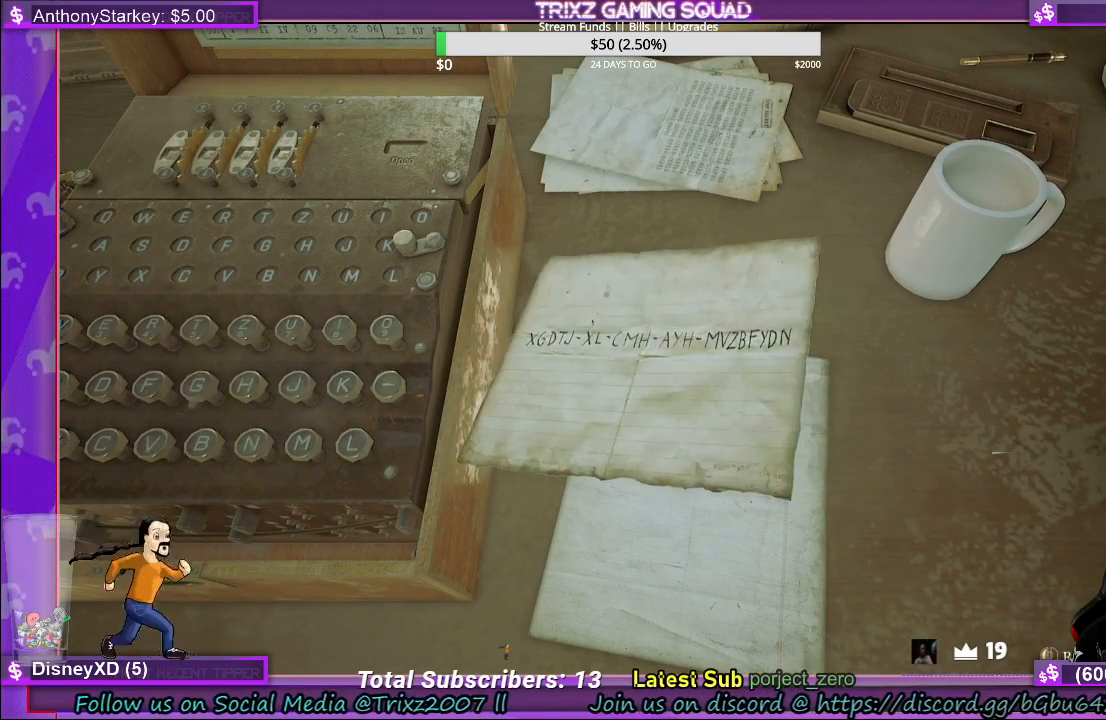
{"keys": [], "mouse": ["left"], "events": []}
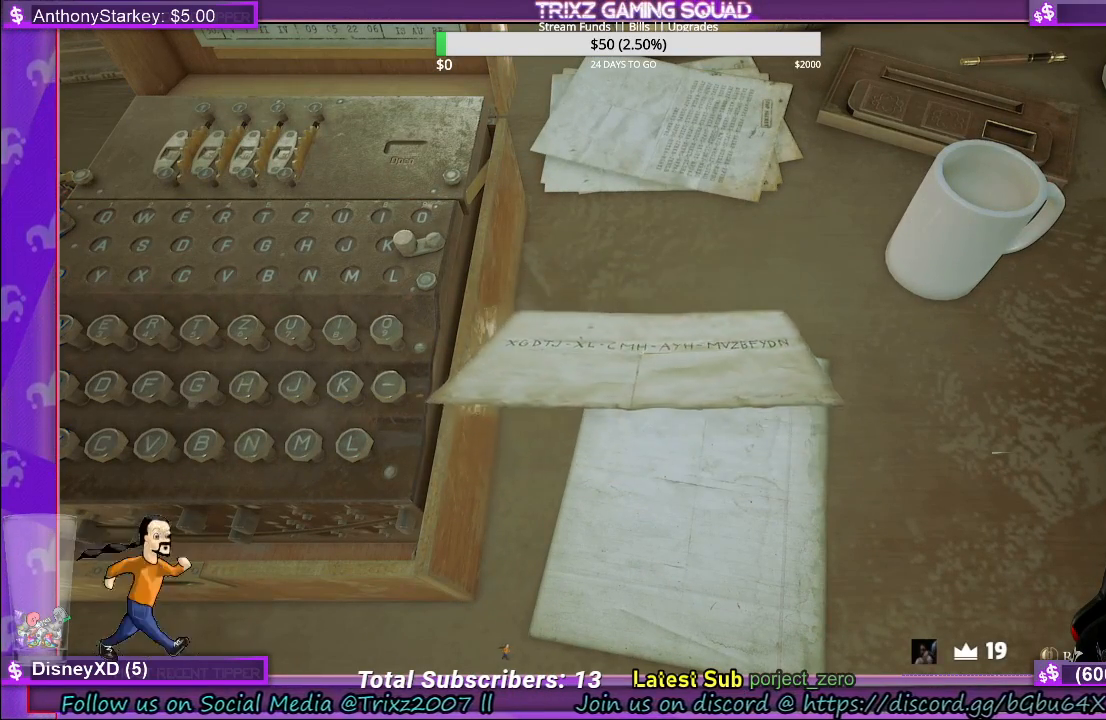
{"keys": [], "mouse": ["left"], "events": []}
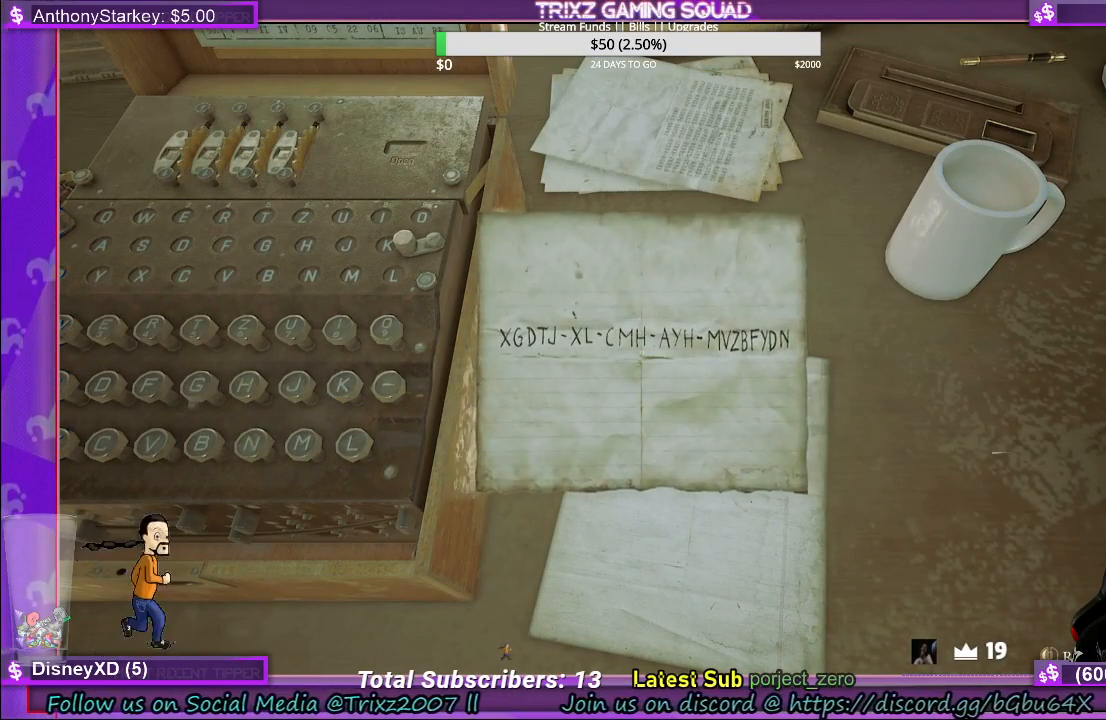
{"keys": [], "mouse": ["left"], "events": []}
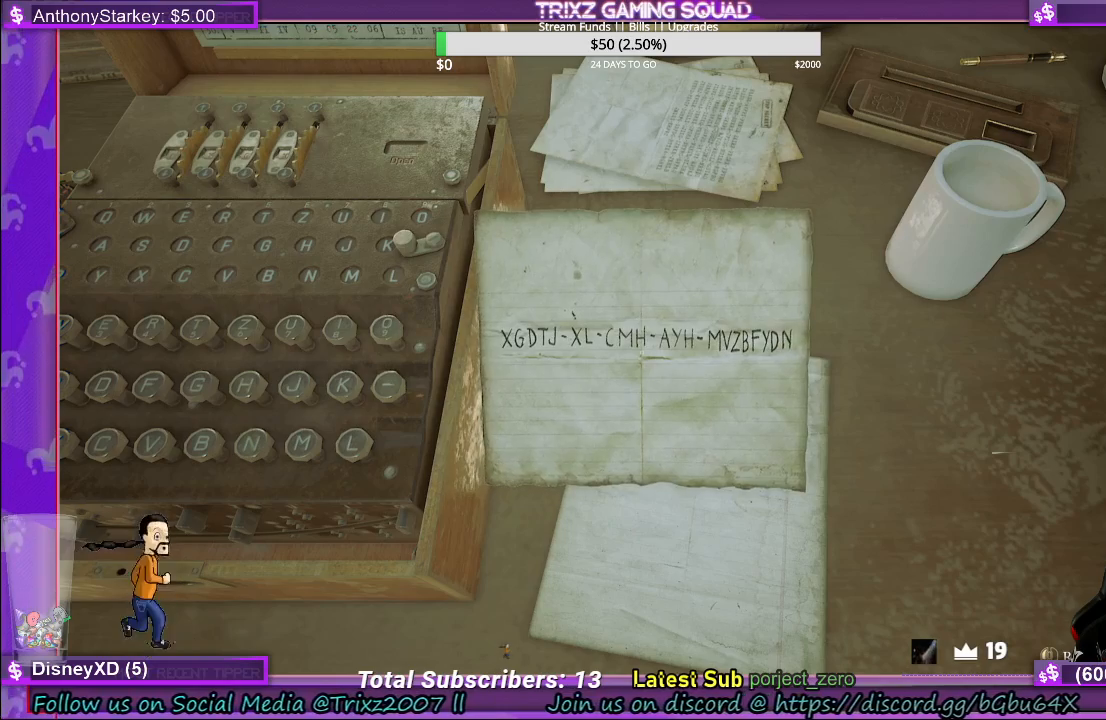
{"keys": [], "mouse": [], "events": [[283, "mouse_left", "up"]]}